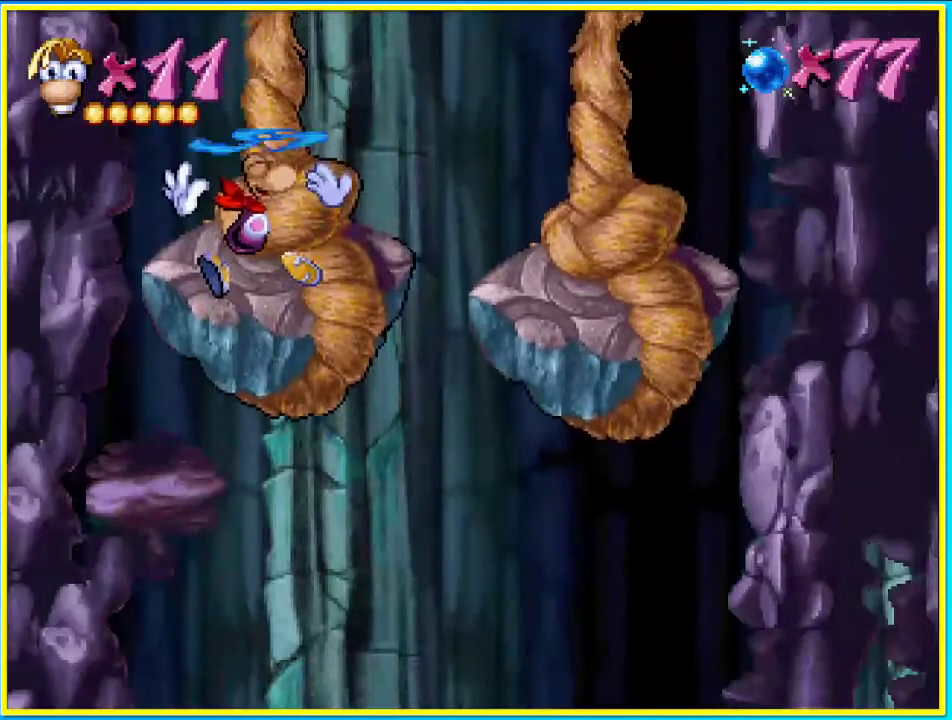
Gameplay with a controller (PlayStation layout); each line is a JSON object with the inputs held at the frame after it. "events" lists button and stick changes between this image and that frame as [ms after this image, input, new state], when the widget could be followed in between. Not read: L3 R3.
{"buttons": [], "left_stick": "center", "right_stick": "center", "events": [[67, "CROSS", "up"], [302, "CROSS", "down"], [402, "CROSS", "up"]]}
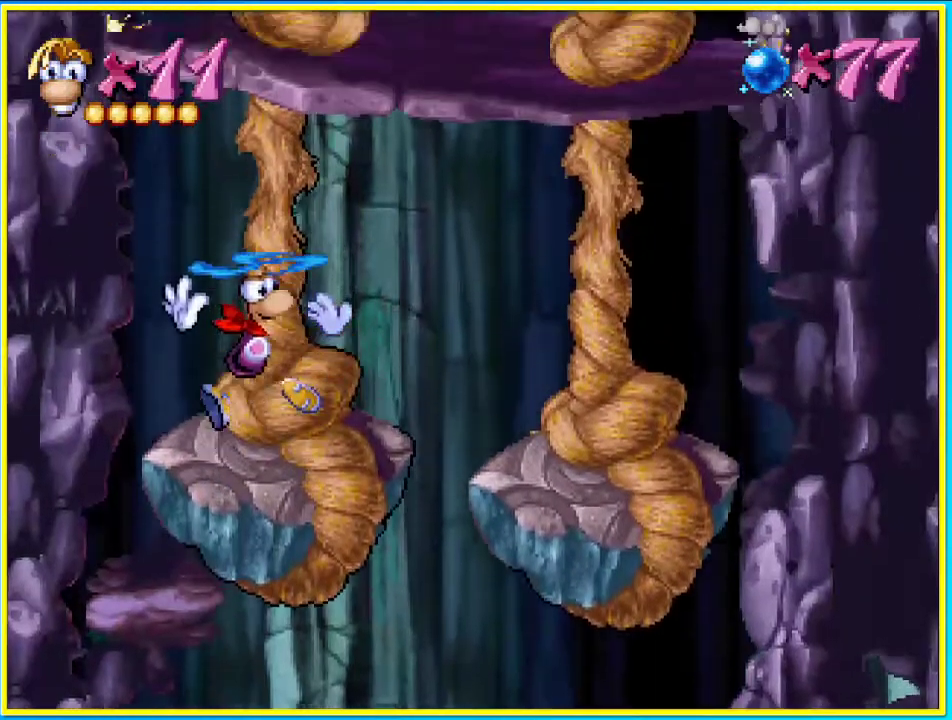
{"buttons": ["DPAD_RIGHT"], "left_stick": "center", "right_stick": "center", "events": [[101, "DPAD_RIGHT", "down"]]}
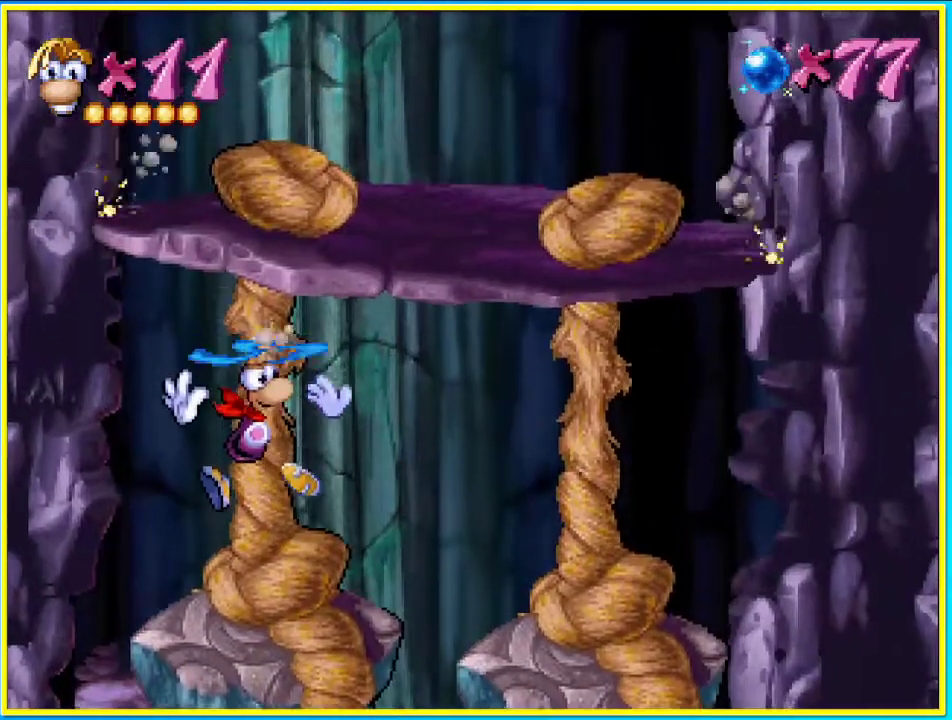
{"buttons": [], "left_stick": "center", "right_stick": "center", "events": [[436, "DPAD_RIGHT", "up"]]}
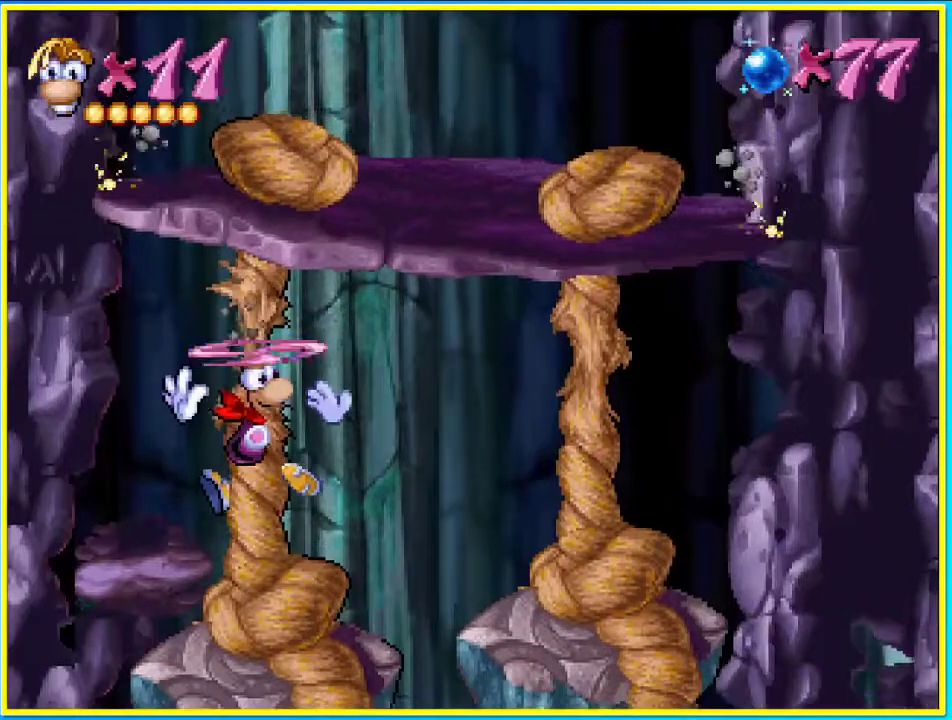
{"buttons": [], "left_stick": "center", "right_stick": "center", "events": [[336, "CROSS", "down"], [403, "CROSS", "up"]]}
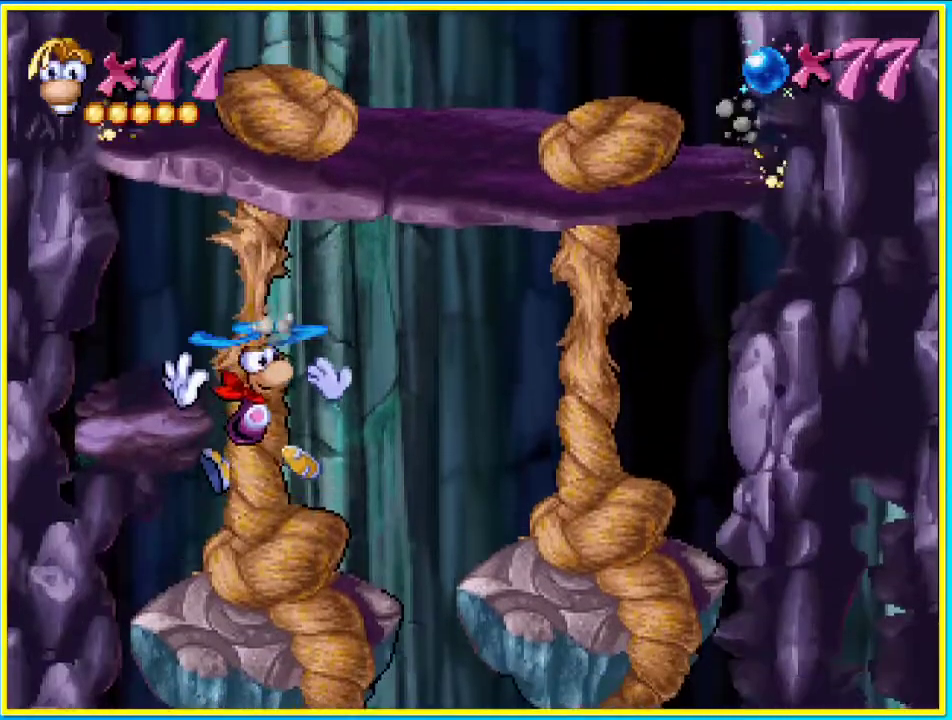
{"buttons": [], "left_stick": "center", "right_stick": "center", "events": []}
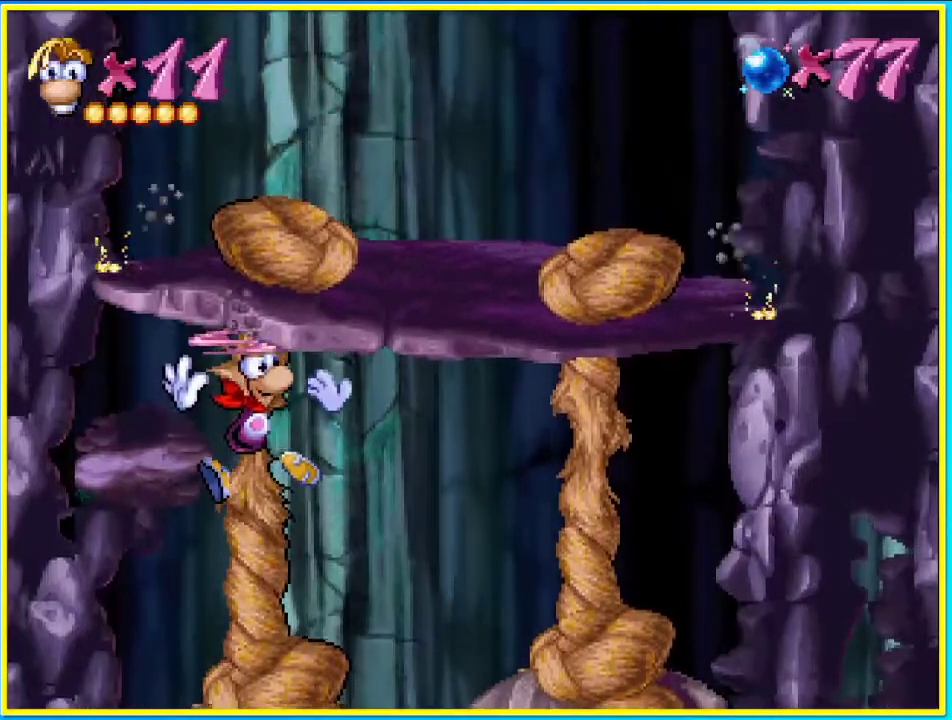
{"buttons": [], "left_stick": "center", "right_stick": "center", "events": []}
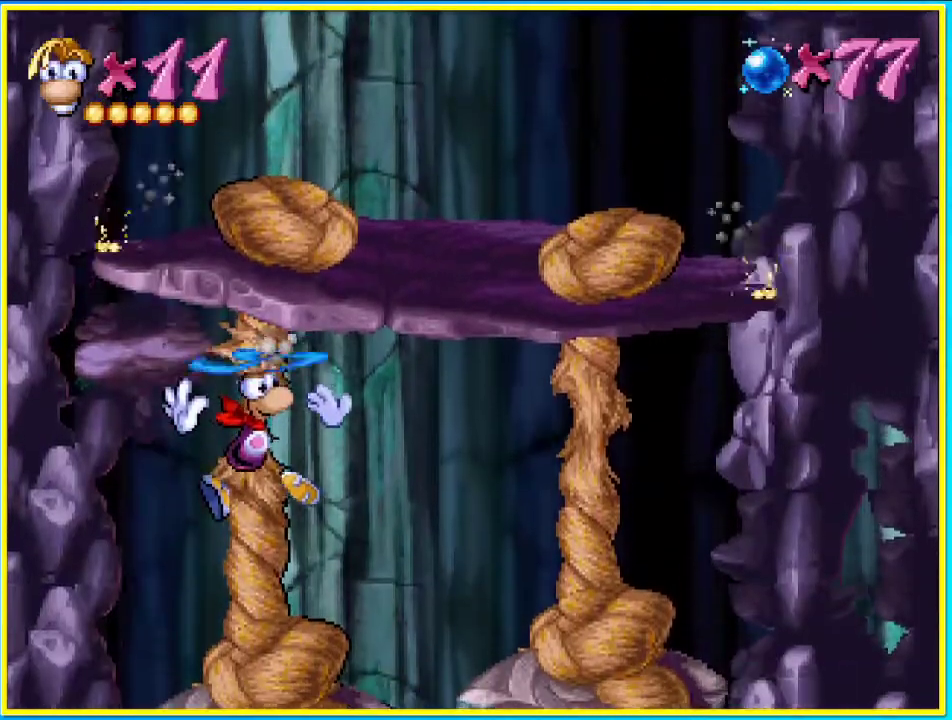
{"buttons": [], "left_stick": "center", "right_stick": "center", "events": []}
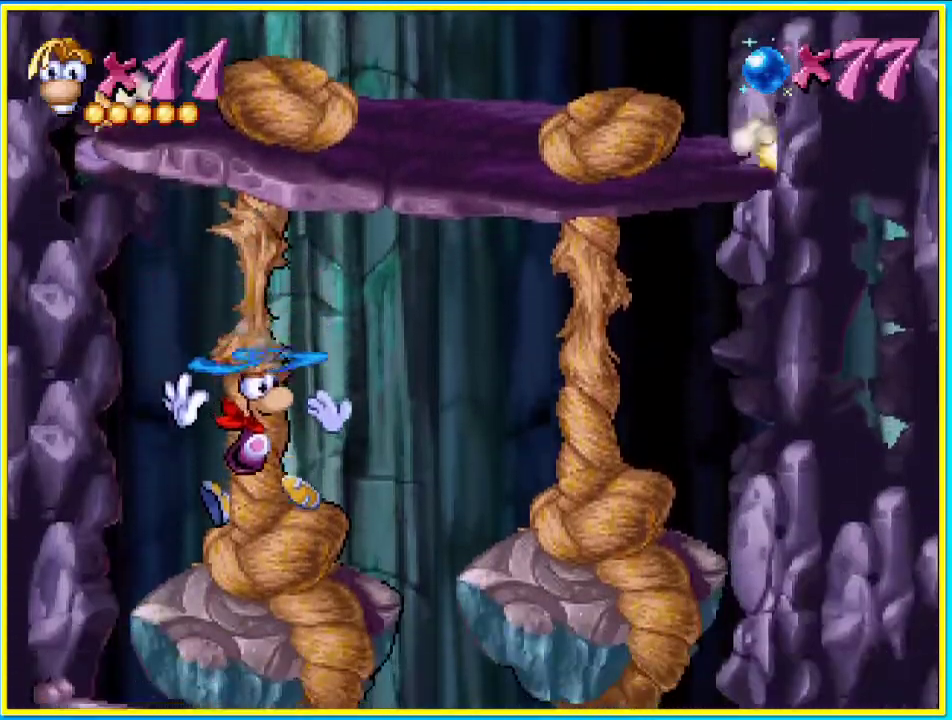
{"buttons": ["DPAD_RIGHT"], "left_stick": "center", "right_stick": "center", "events": [[167, "CROSS", "down"], [234, "CROSS", "up"], [503, "DPAD_RIGHT", "down"]]}
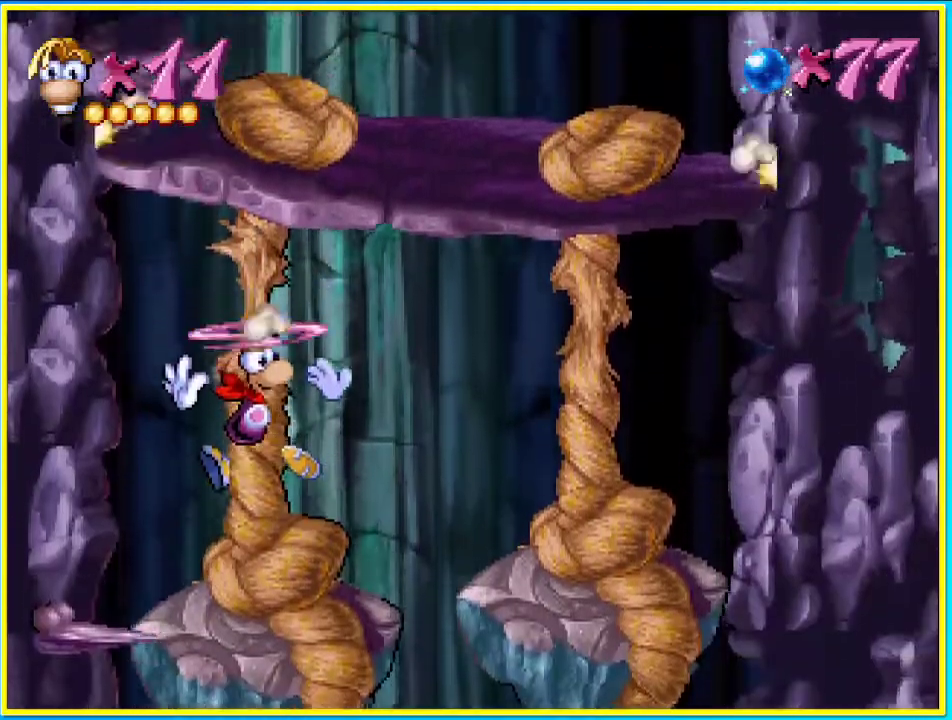
{"buttons": ["DPAD_RIGHT"], "left_stick": "center", "right_stick": "center", "events": []}